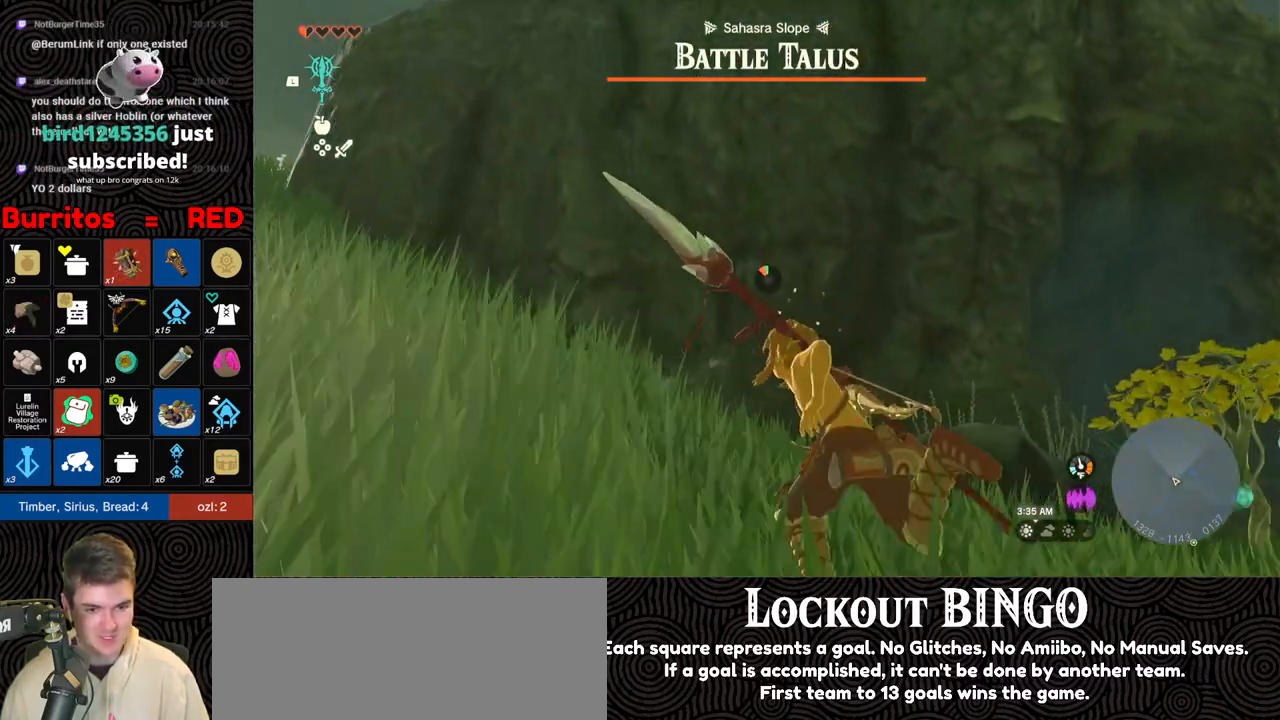
Gameplay with a controller (Nintendo layout); each line is a JSON object with the inputs held at the frame after it. "events" lists button and stick changes between this image and that frame as [ms after this image, input, new state], when the widget could be followed in between. Not read: L3 R3.
{"buttons": [], "left_stick": "up-left", "right_stick": "center", "events": [[150, "B", "up"], [150, "right_stick", "center"]]}
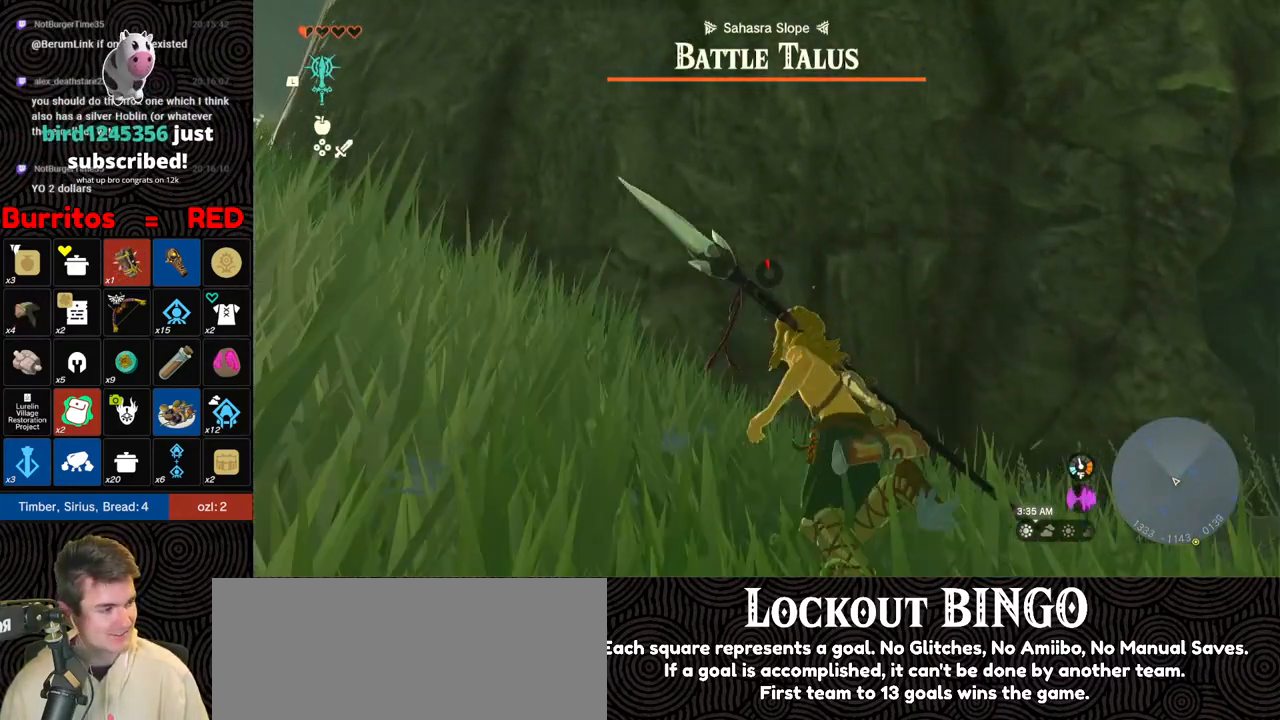
{"buttons": [], "left_stick": "up-left", "right_stick": "center", "events": []}
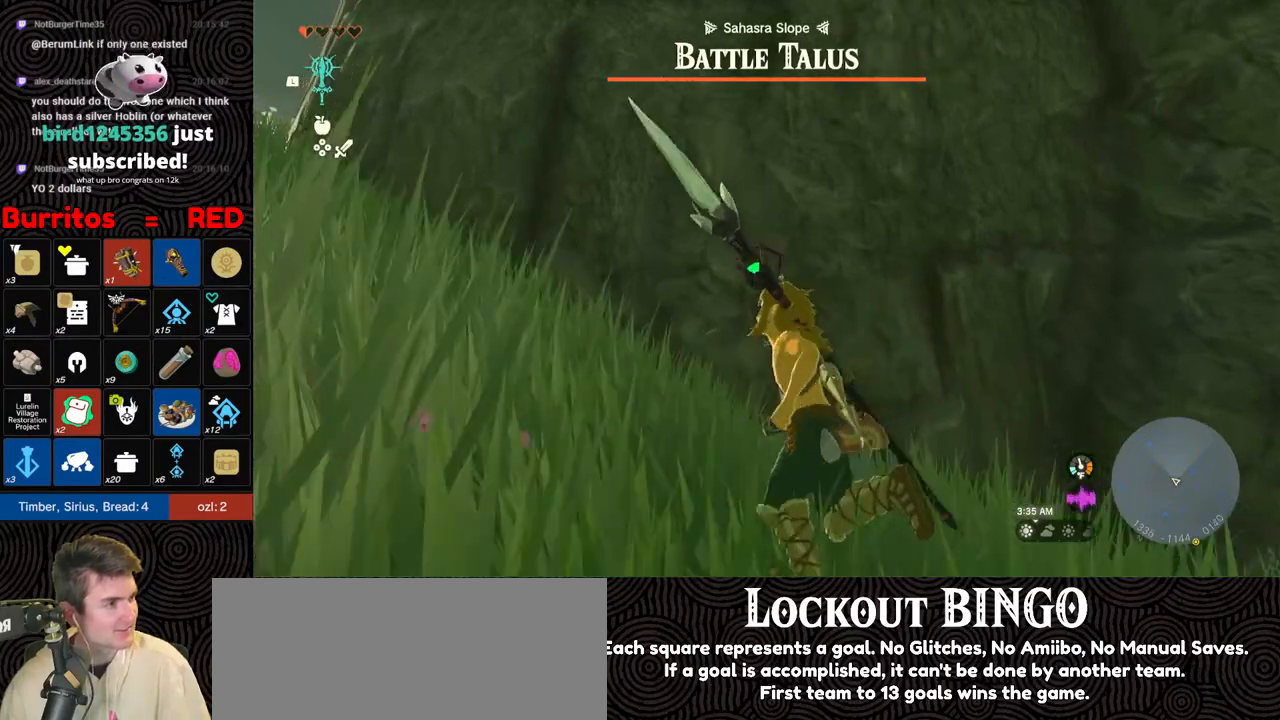
{"buttons": [], "left_stick": "up-left", "right_stick": "center", "events": []}
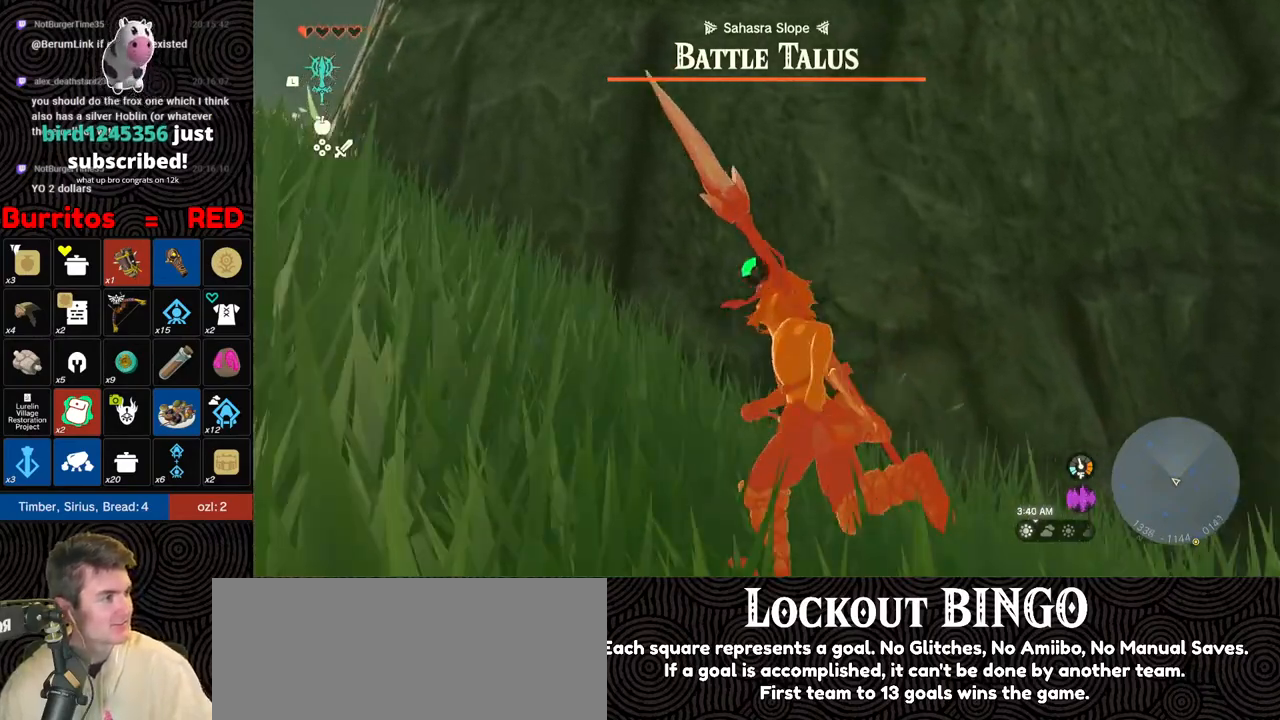
{"buttons": [], "left_stick": "up-left", "right_stick": "center", "events": []}
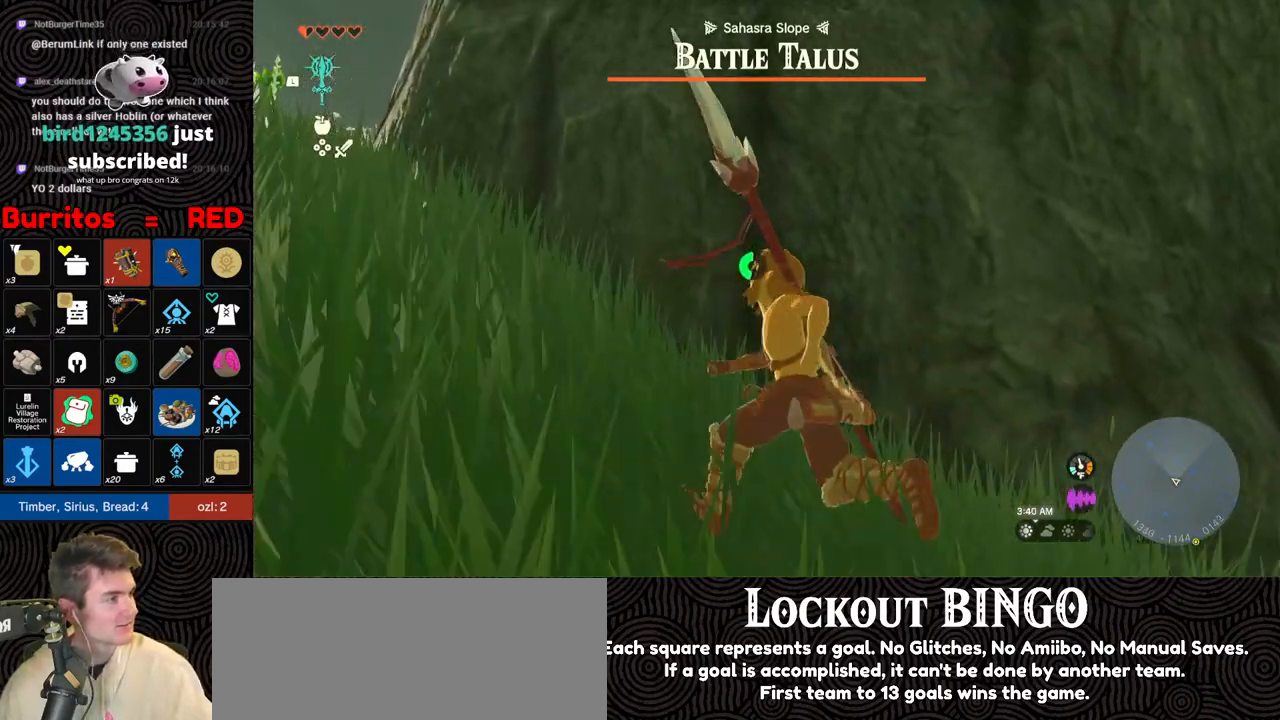
{"buttons": [], "left_stick": "up-left", "right_stick": "center", "events": []}
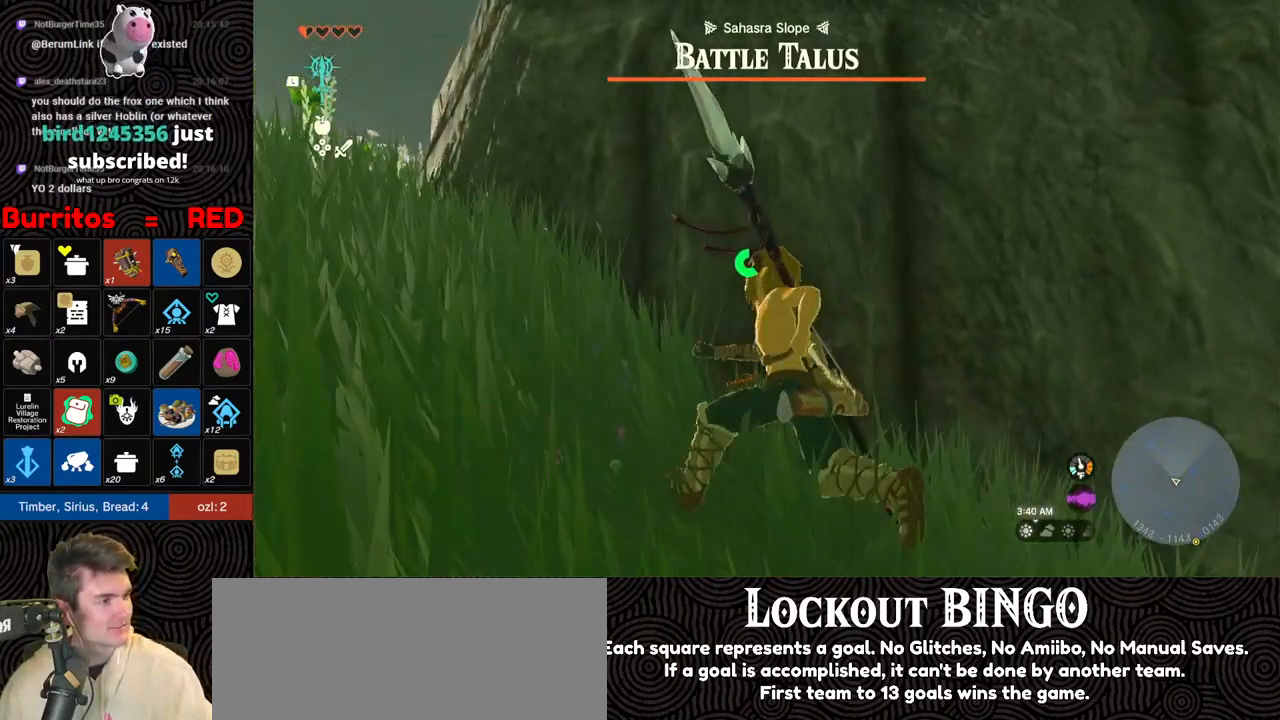
{"buttons": [], "left_stick": "up-left", "right_stick": "center", "events": []}
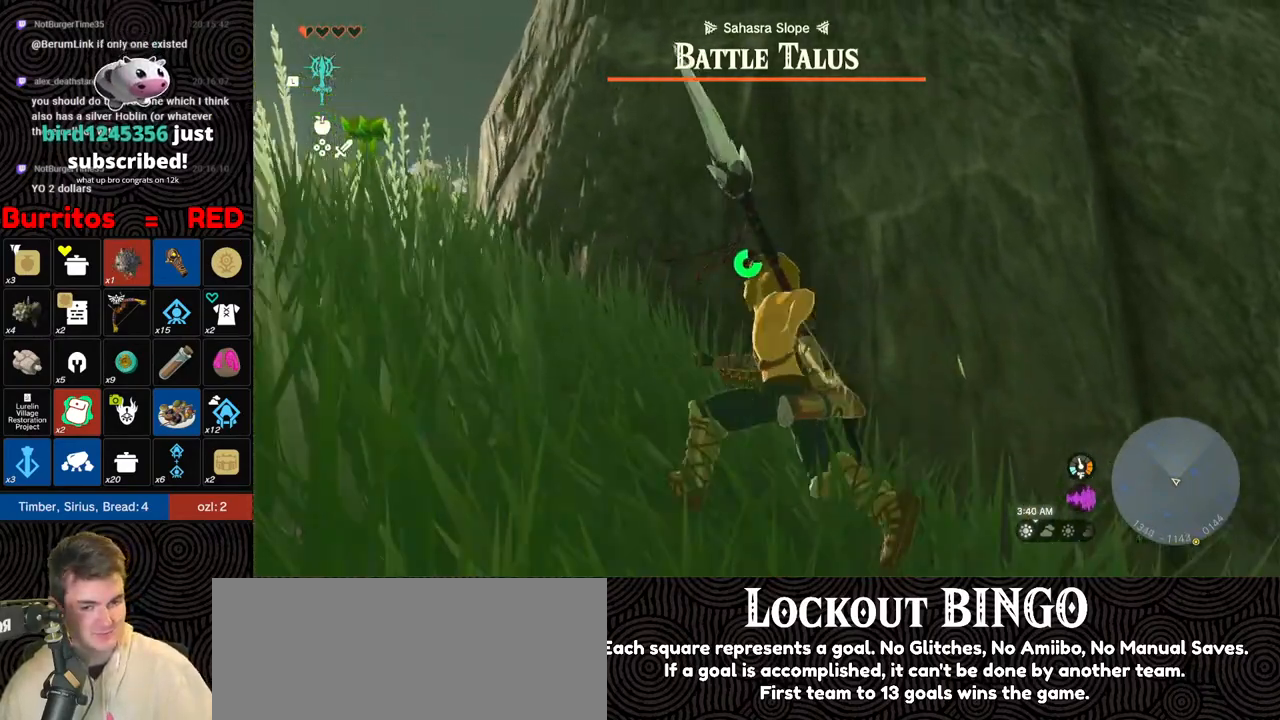
{"buttons": ["B"], "left_stick": "up-left", "right_stick": "center", "events": [[417, "B", "down"]]}
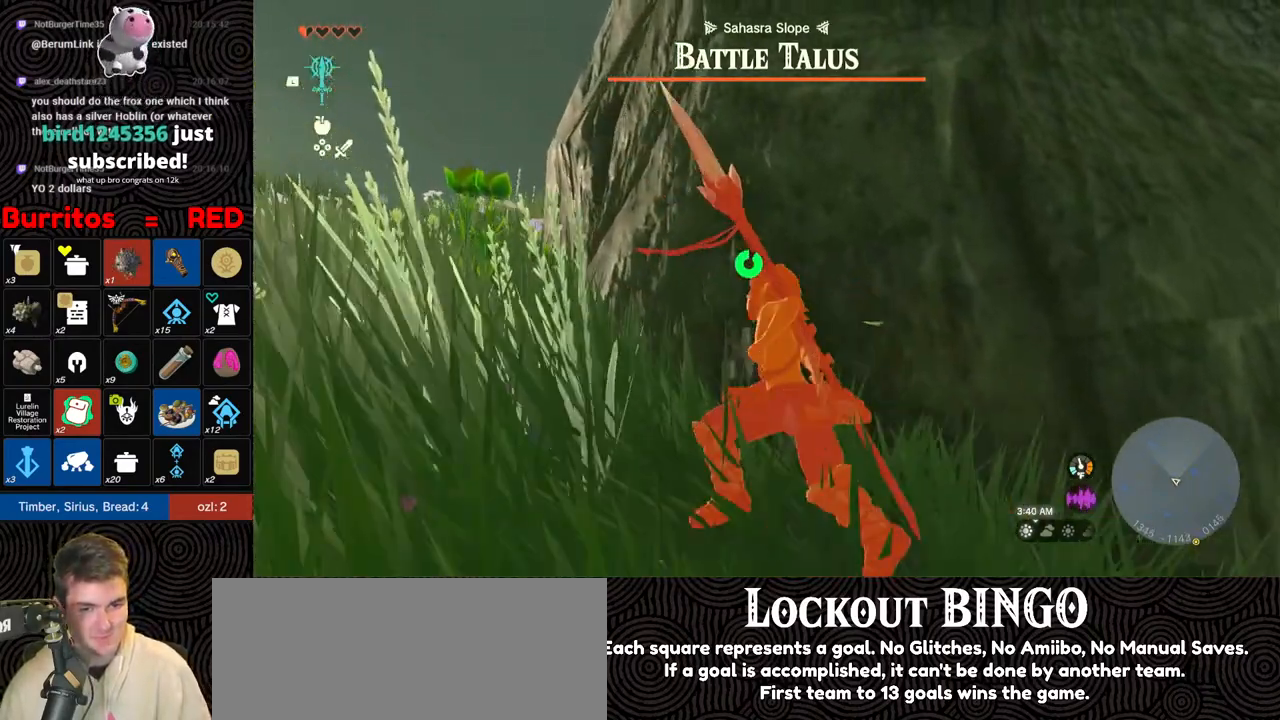
{"buttons": ["B"], "left_stick": "up-left", "right_stick": "down-right", "events": [[117, "right_stick", "down"], [200, "right_stick", "down-right"]]}
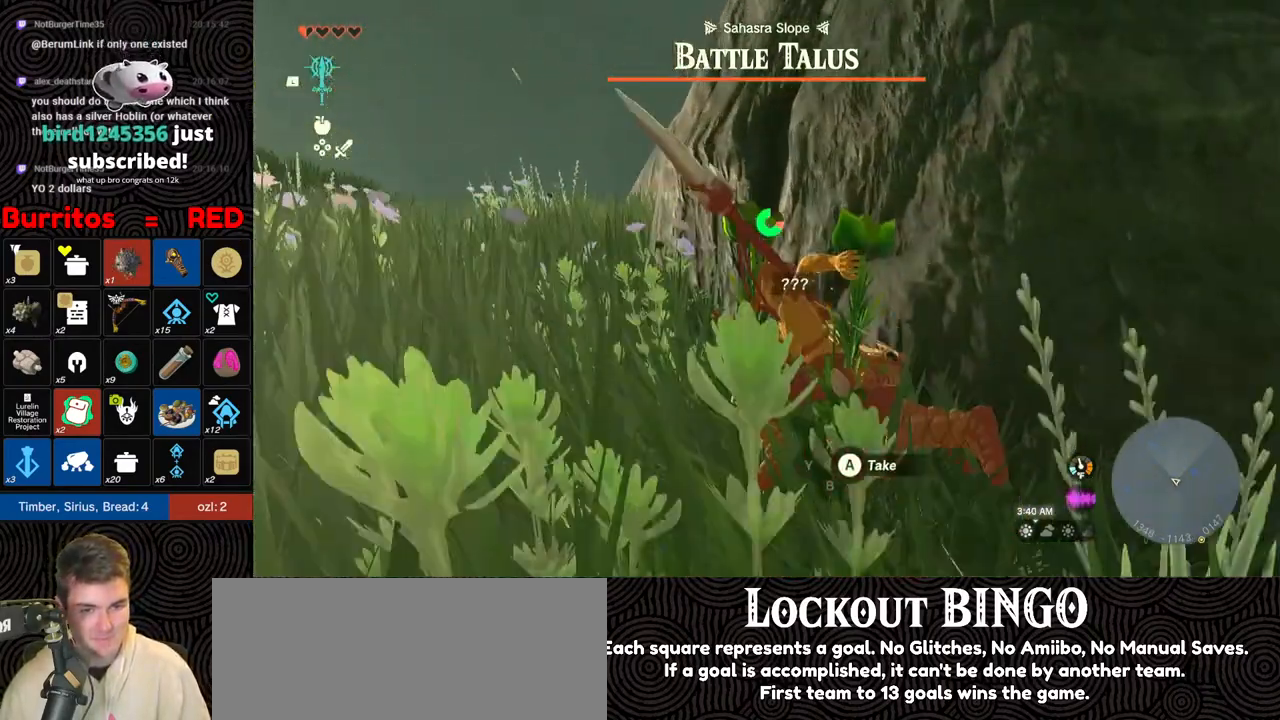
{"buttons": [], "left_stick": "right", "right_stick": "down-right", "events": [[467, "B", "up"], [500, "left_stick", "right"]]}
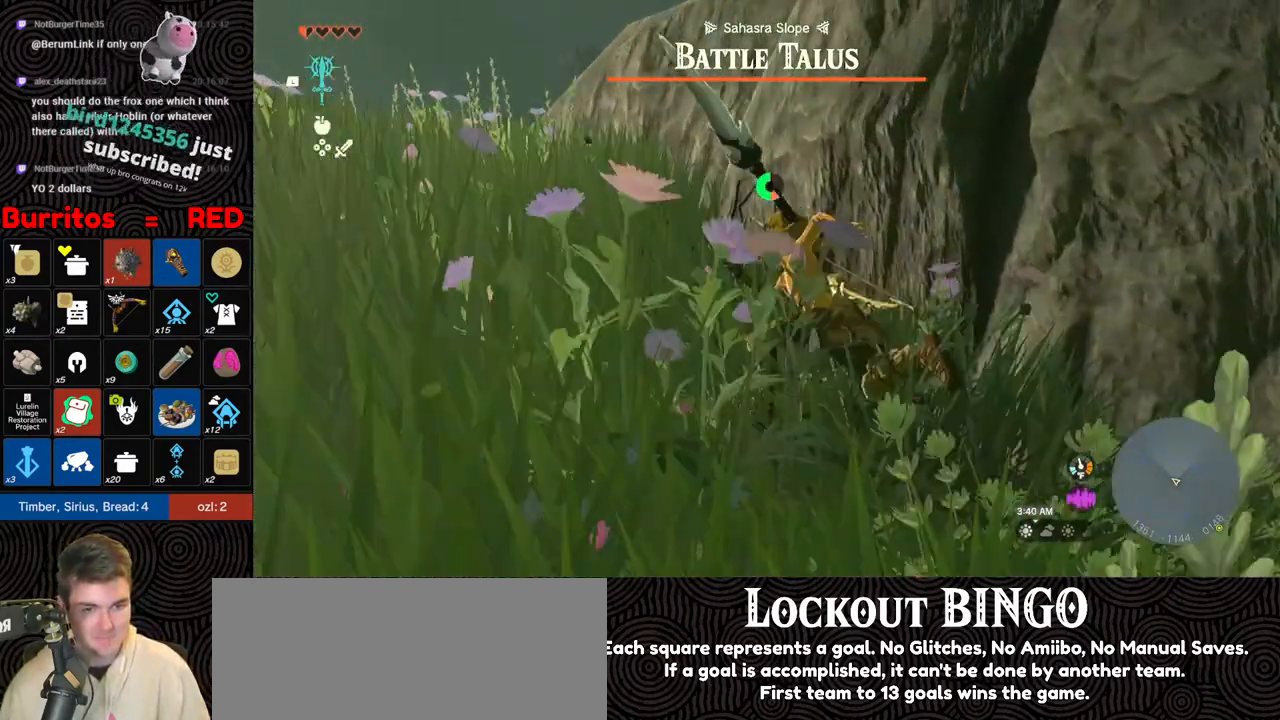
{"buttons": ["A"], "left_stick": "up-right", "right_stick": "down-right", "events": [[367, "left_stick", "up-right"], [500, "A", "down"]]}
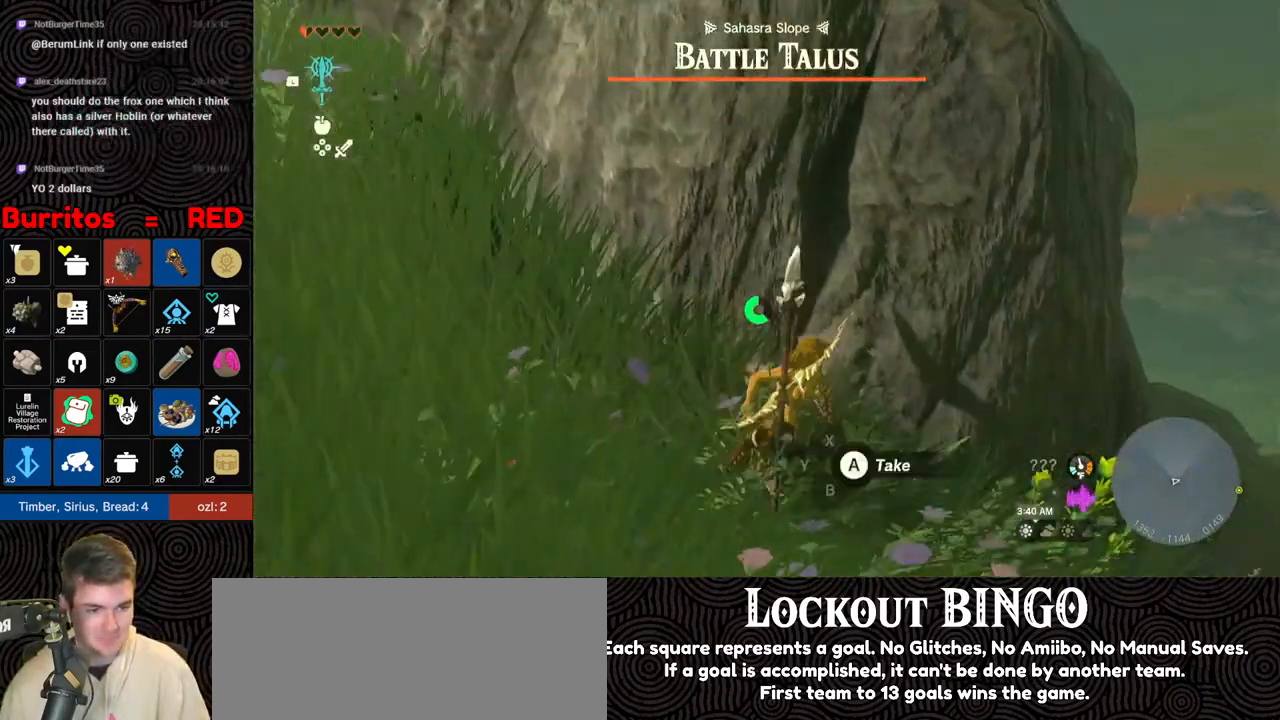
{"buttons": [], "left_stick": "center", "right_stick": "down-right", "events": [[83, "A", "up"], [83, "right_stick", "down-left"], [150, "left_stick", "up"], [217, "A", "down"], [217, "right_stick", "center"], [267, "A", "up"], [300, "A", "down"], [333, "left_stick", "left"], [400, "A", "up"], [433, "right_stick", "down-right"], [467, "left_stick", "center"]]}
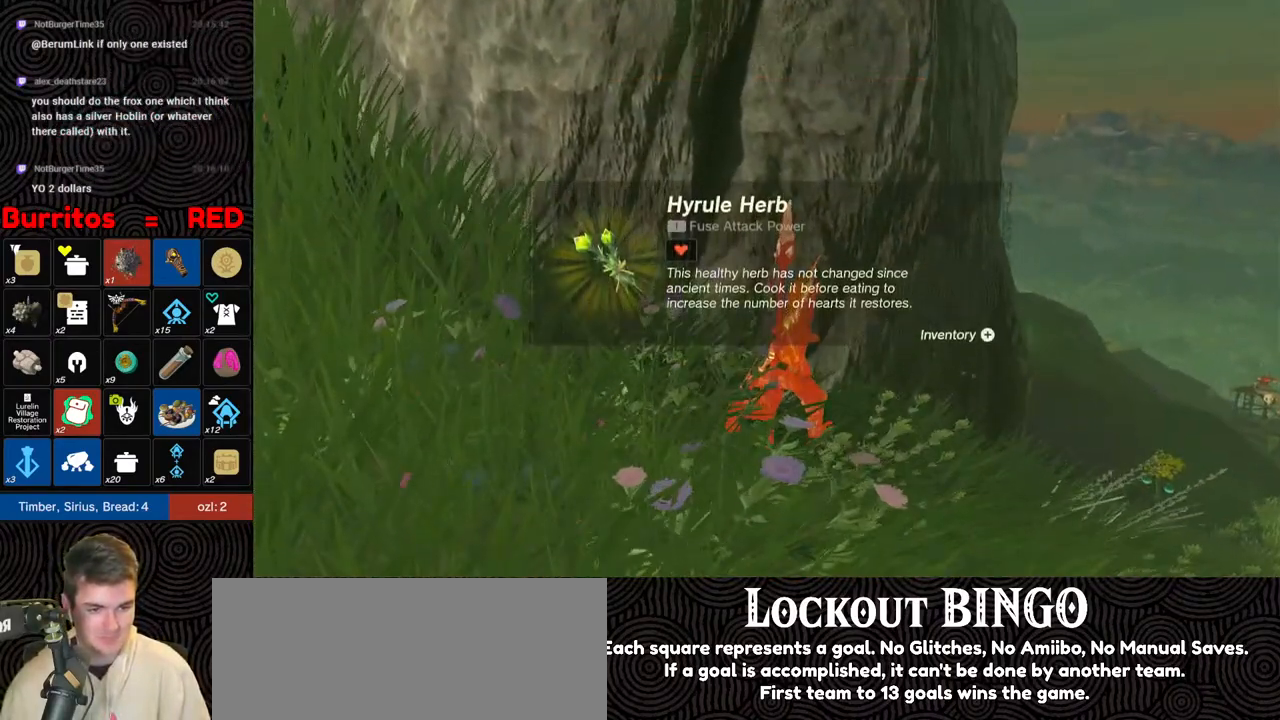
{"buttons": [], "left_stick": "down-left", "right_stick": "center", "events": [[100, "left_stick", "down-left"], [167, "right_stick", "center"], [267, "B", "down"], [350, "B", "up"], [417, "B", "down"], [467, "B", "up"]]}
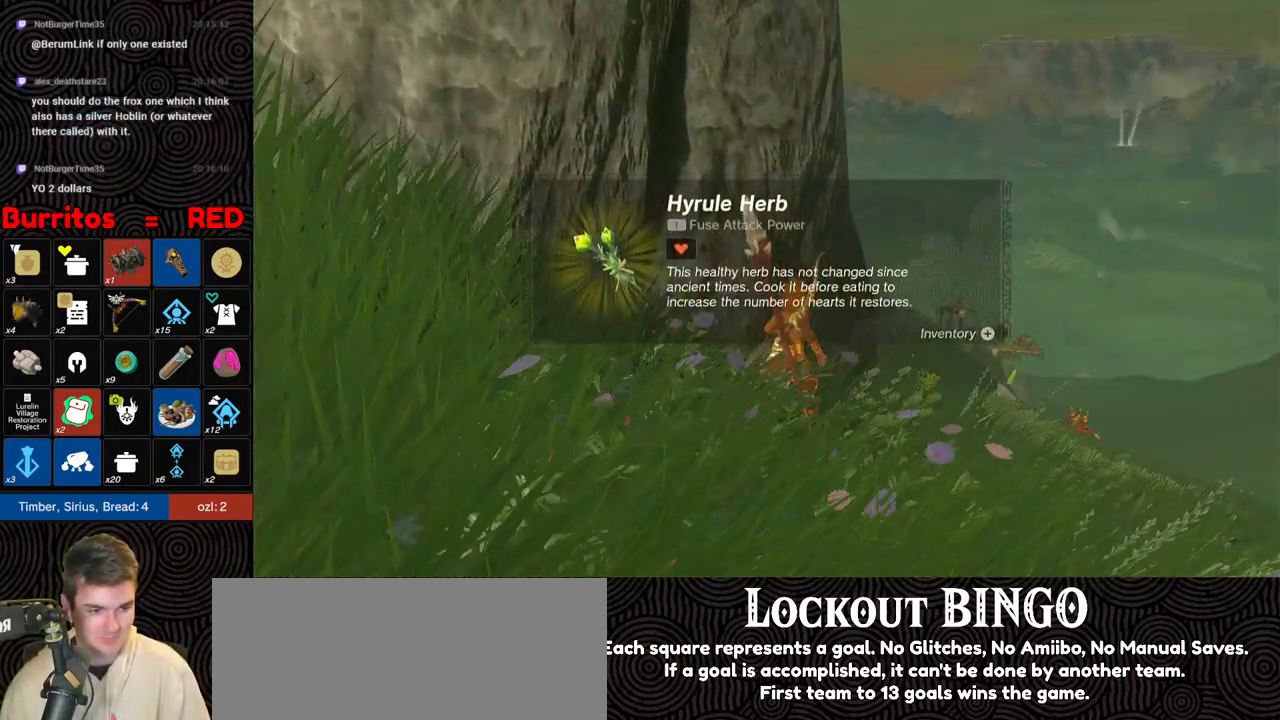
{"buttons": ["B"], "left_stick": "down-left", "right_stick": "center", "events": [[50, "B", "down"], [133, "B", "up"], [183, "B", "down"], [283, "B", "up"], [350, "B", "down"], [450, "B", "up"], [483, "B", "down"]]}
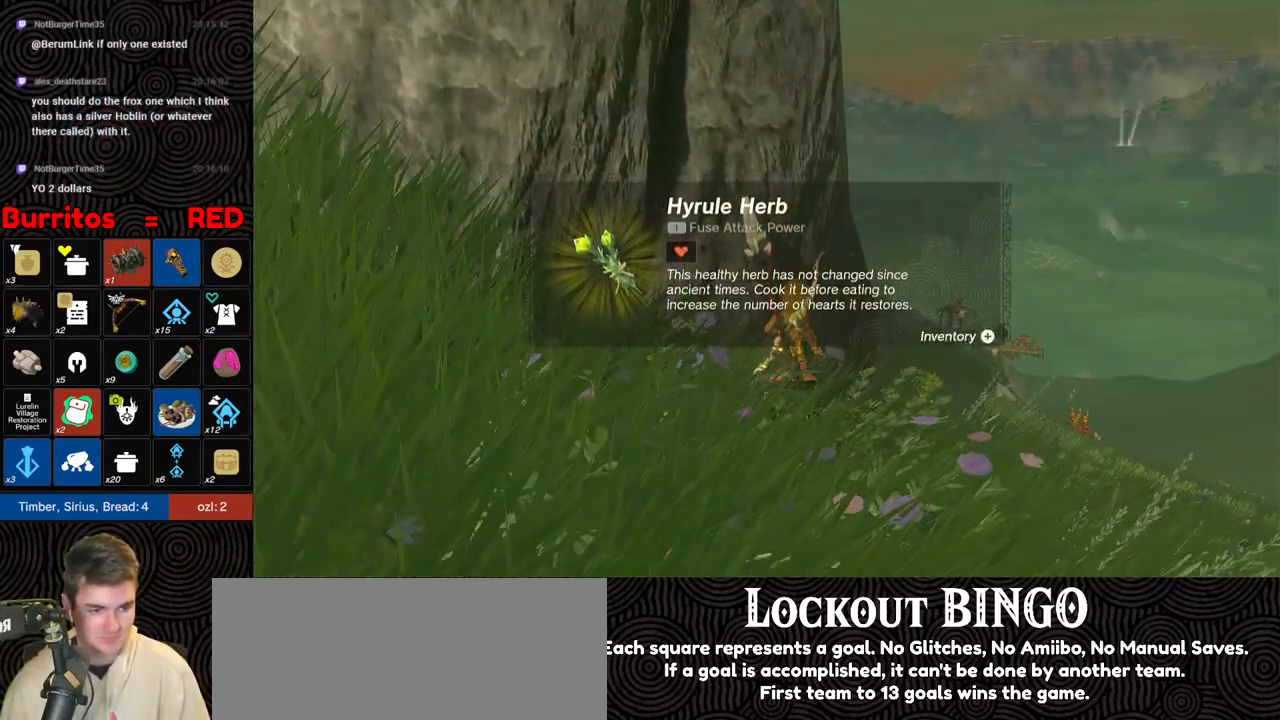
{"buttons": [], "left_stick": "down-left", "right_stick": "center", "events": [[50, "B", "up"], [133, "B", "down"], [200, "B", "up"], [267, "B", "down"], [333, "B", "up"]]}
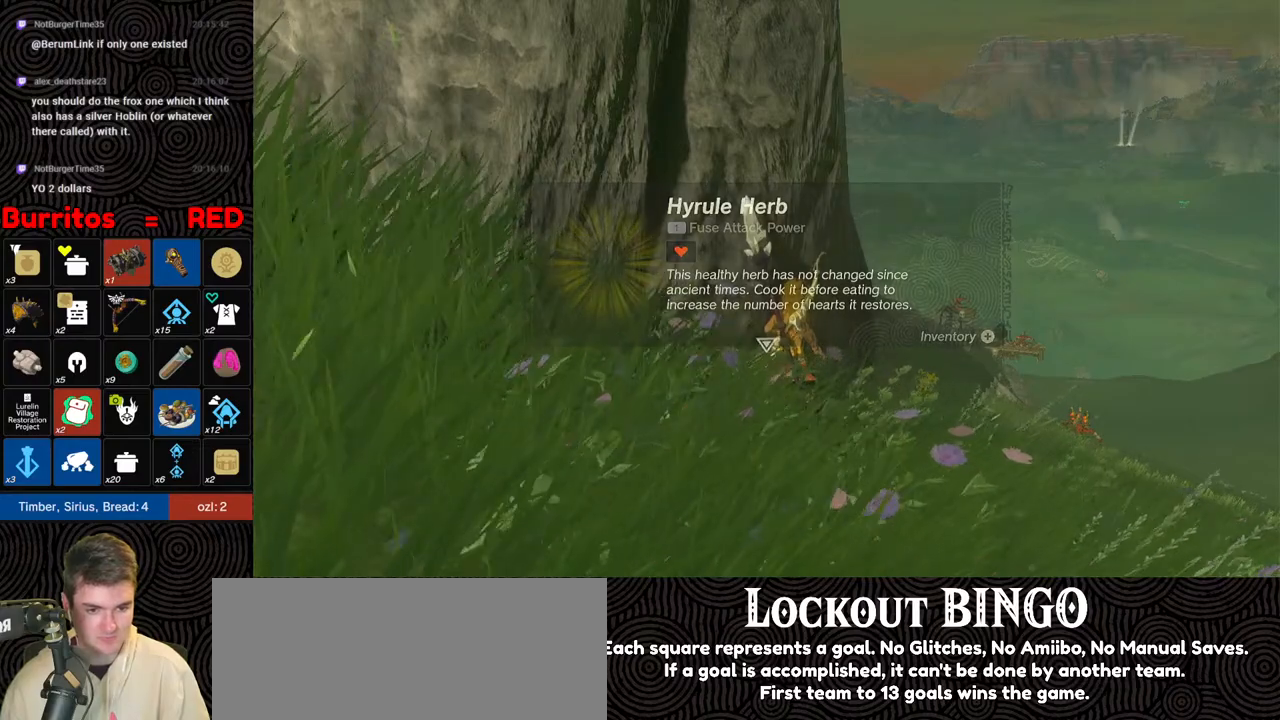
{"buttons": [], "left_stick": "left", "right_stick": "left", "events": [[183, "left_stick", "left"], [183, "right_stick", "left"]]}
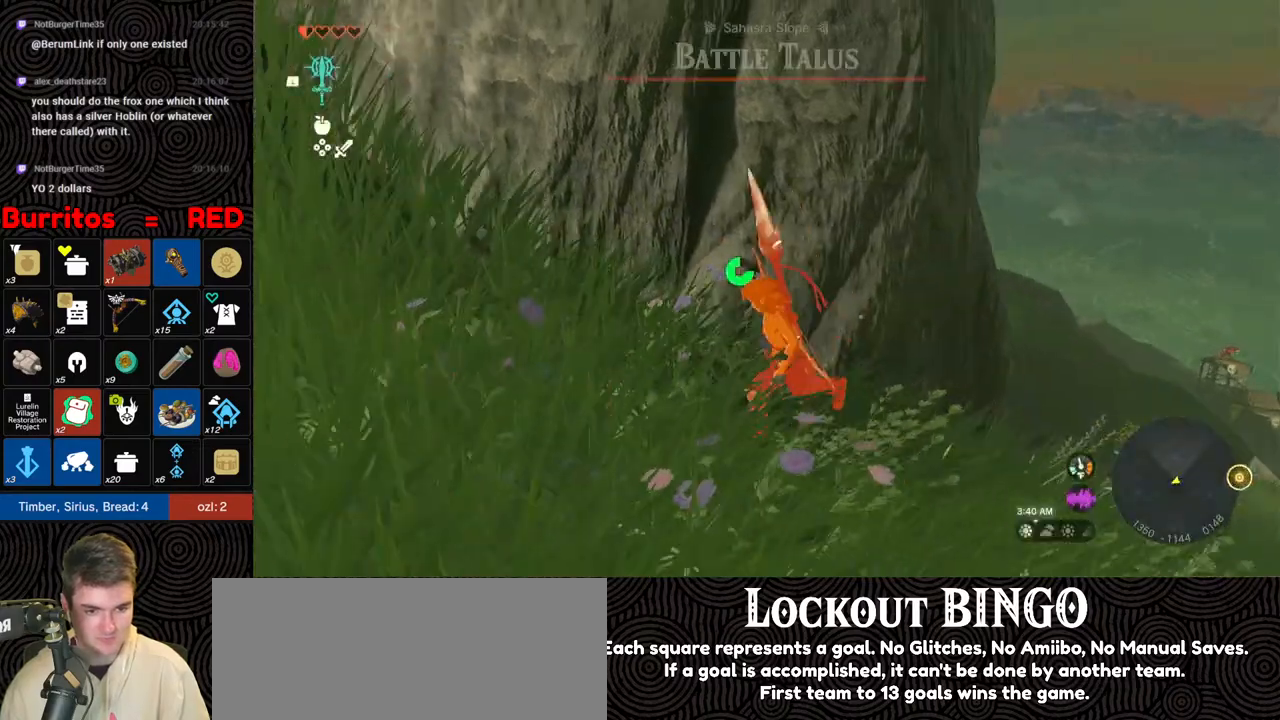
{"buttons": ["B"], "left_stick": "up-left", "right_stick": "center", "events": [[17, "right_stick", "up-left"], [33, "left_stick", "up-left"], [233, "B", "down"], [417, "right_stick", "center"]]}
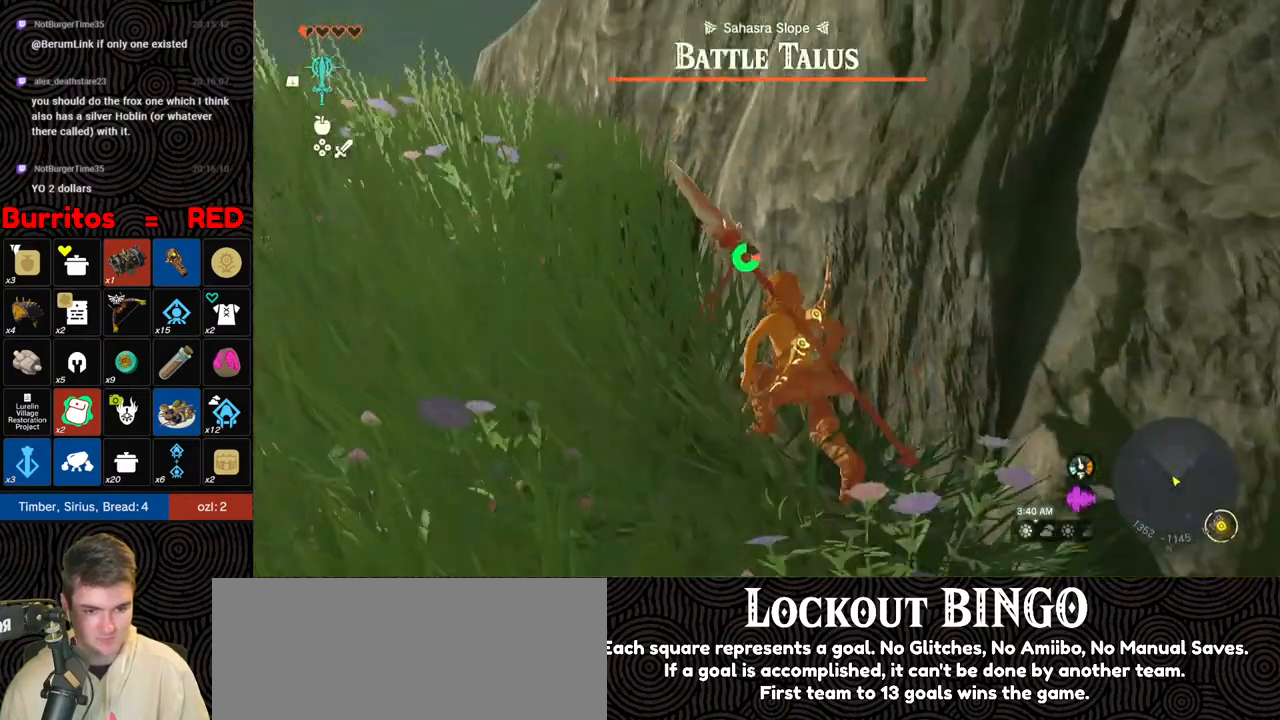
{"buttons": ["B"], "left_stick": "up-left", "right_stick": "down-right", "events": [[400, "right_stick", "down-right"]]}
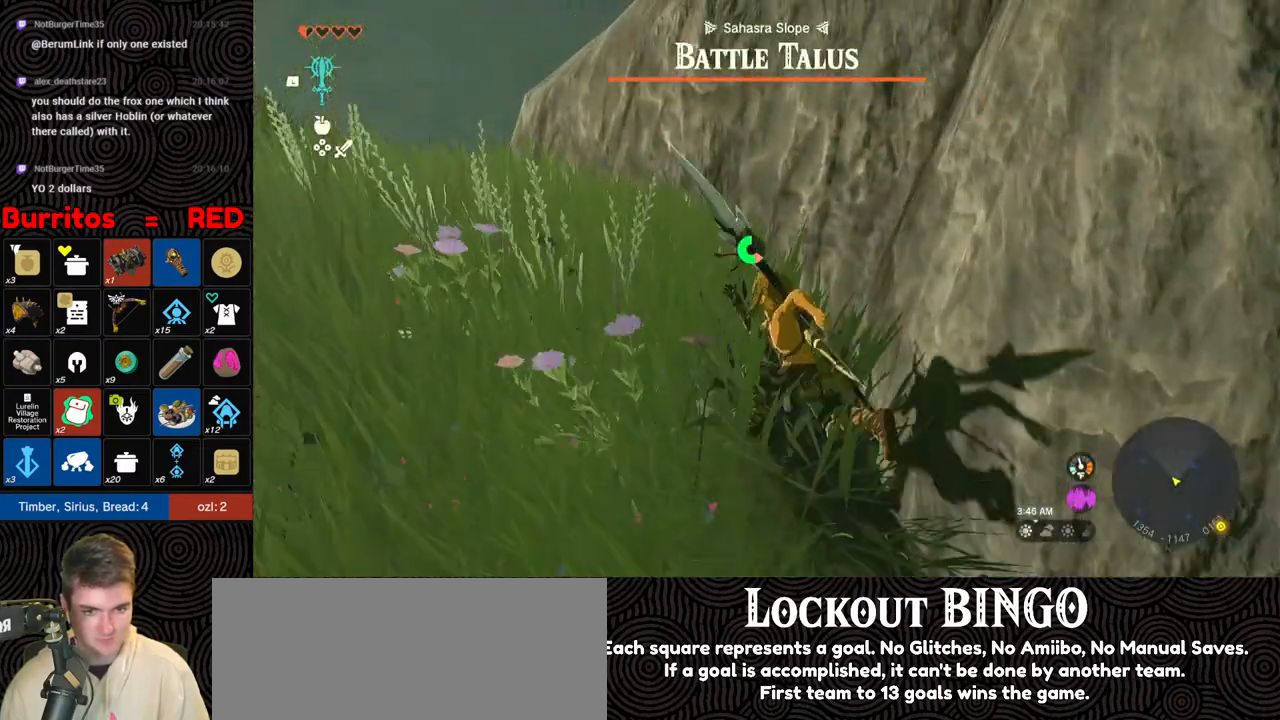
{"buttons": ["B"], "left_stick": "up-left", "right_stick": "down-right", "events": []}
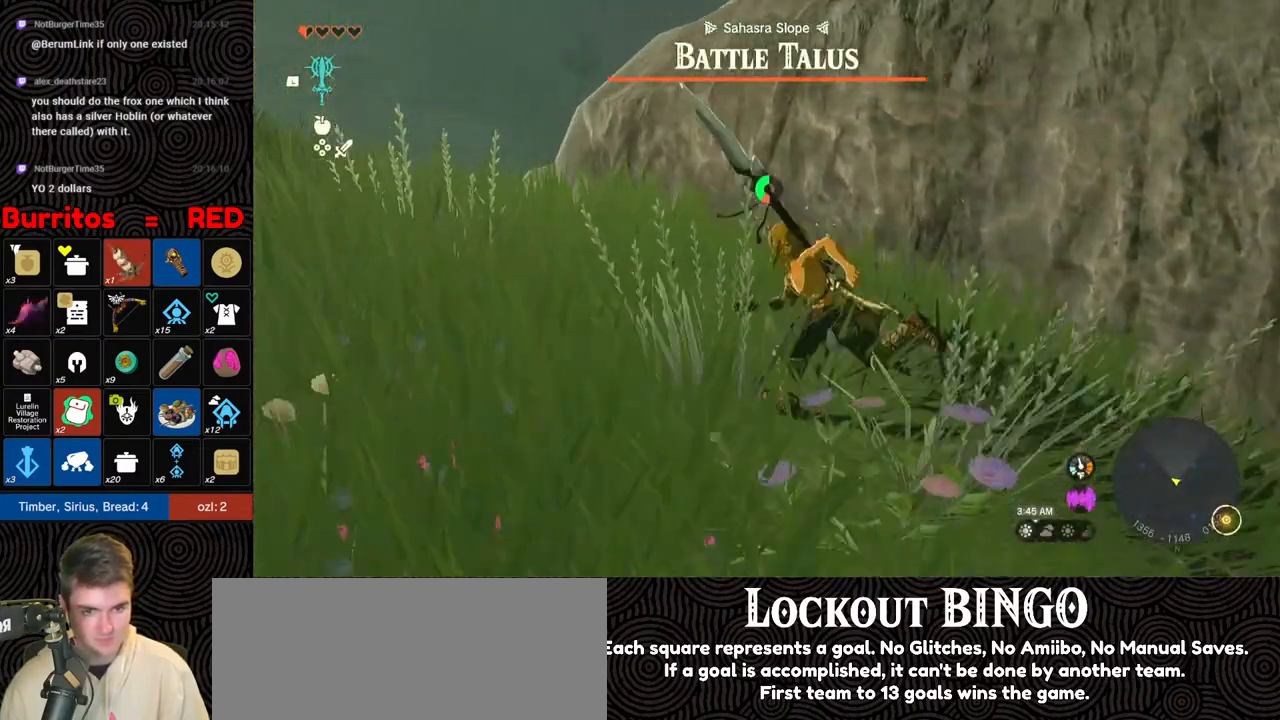
{"buttons": [], "left_stick": "up-left", "right_stick": "down-right", "events": [[150, "B", "up"]]}
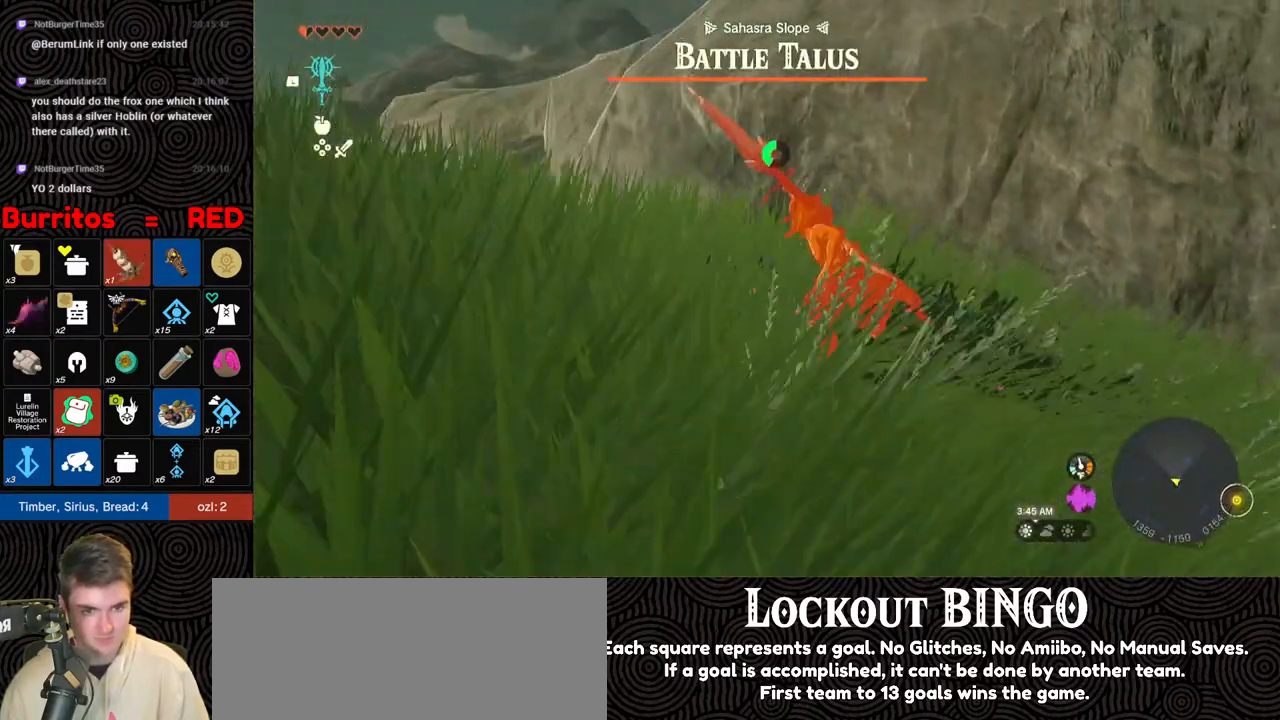
{"buttons": ["X"], "left_stick": "up", "right_stick": "up", "events": [[100, "left_stick", "up"], [267, "right_stick", "center"], [400, "X", "down"], [400, "right_stick", "up"]]}
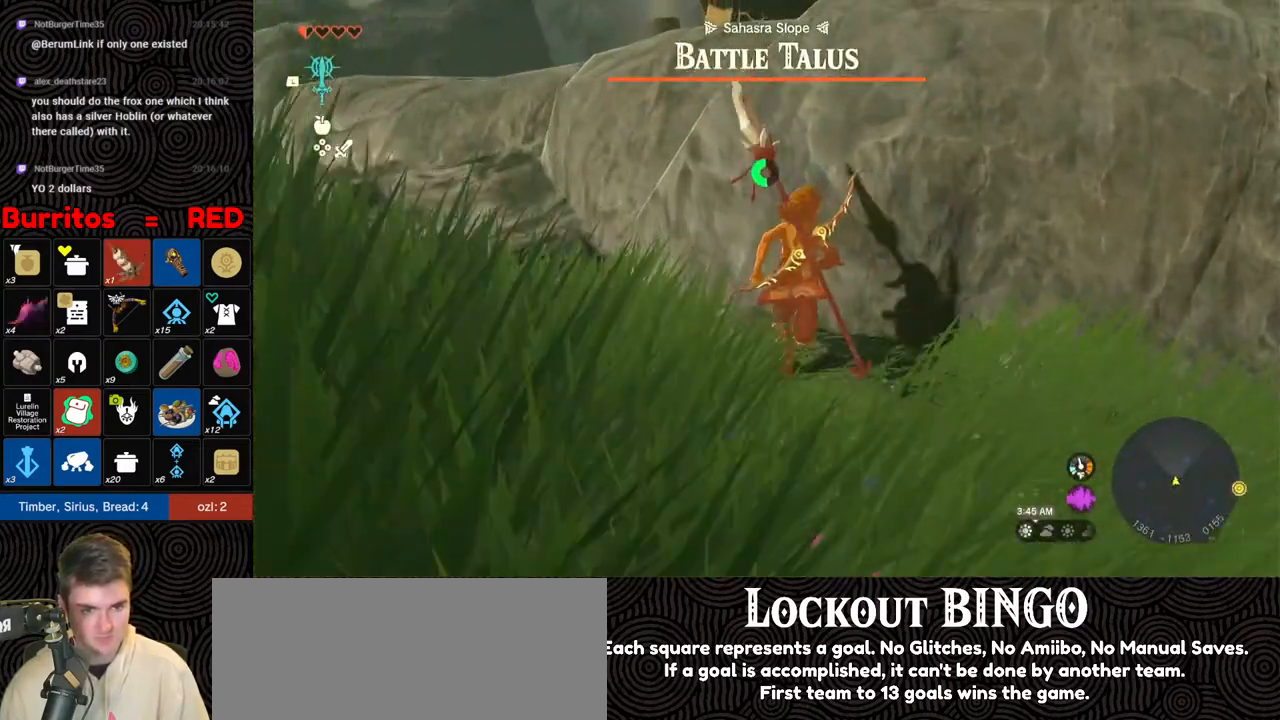
{"buttons": [], "left_stick": "up", "right_stick": "down-right", "events": [[17, "X", "up"], [200, "right_stick", "center"], [317, "right_stick", "down-right"]]}
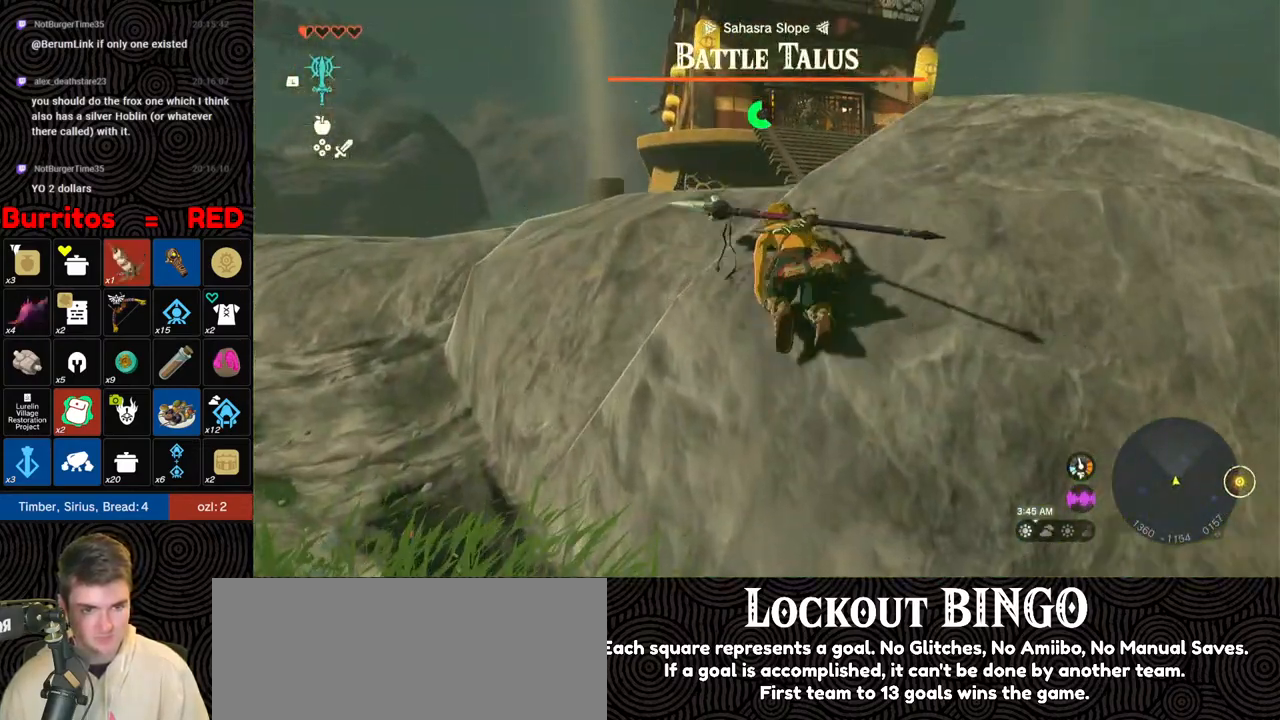
{"buttons": [], "left_stick": "up", "right_stick": "center", "events": [[367, "right_stick", "center"]]}
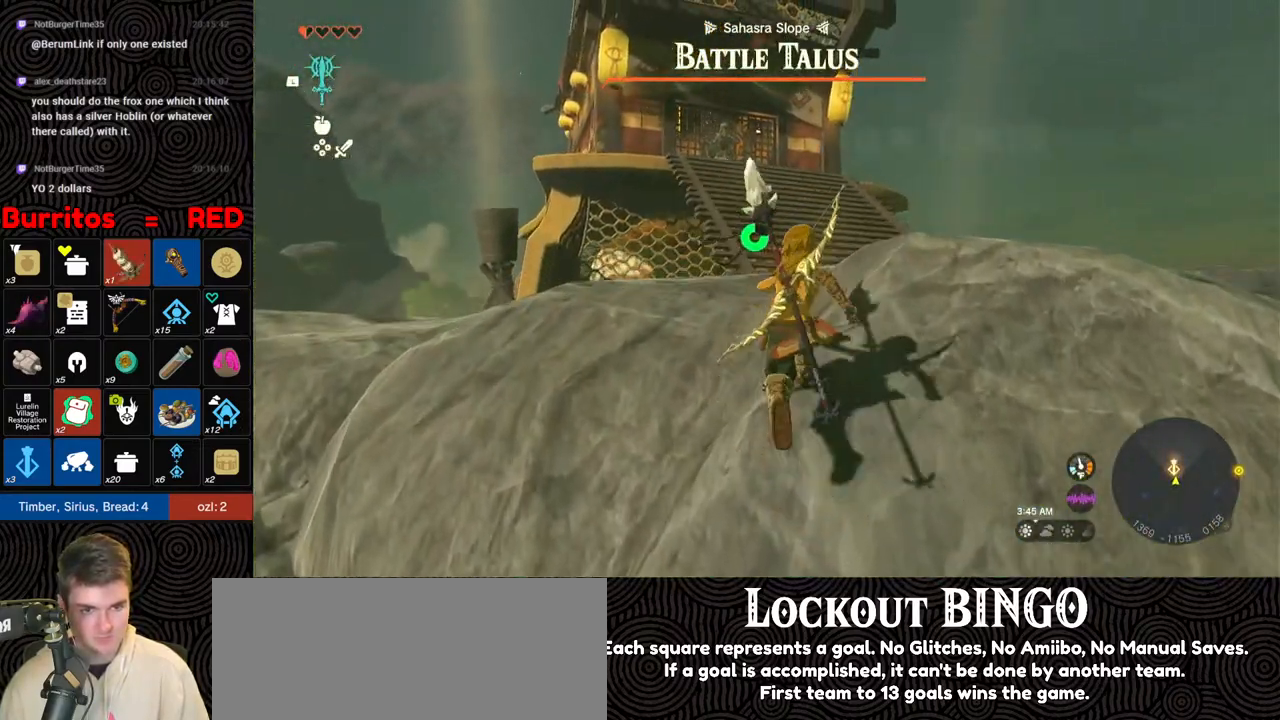
{"buttons": ["B"], "left_stick": "up", "right_stick": "center", "events": [[167, "B", "down"]]}
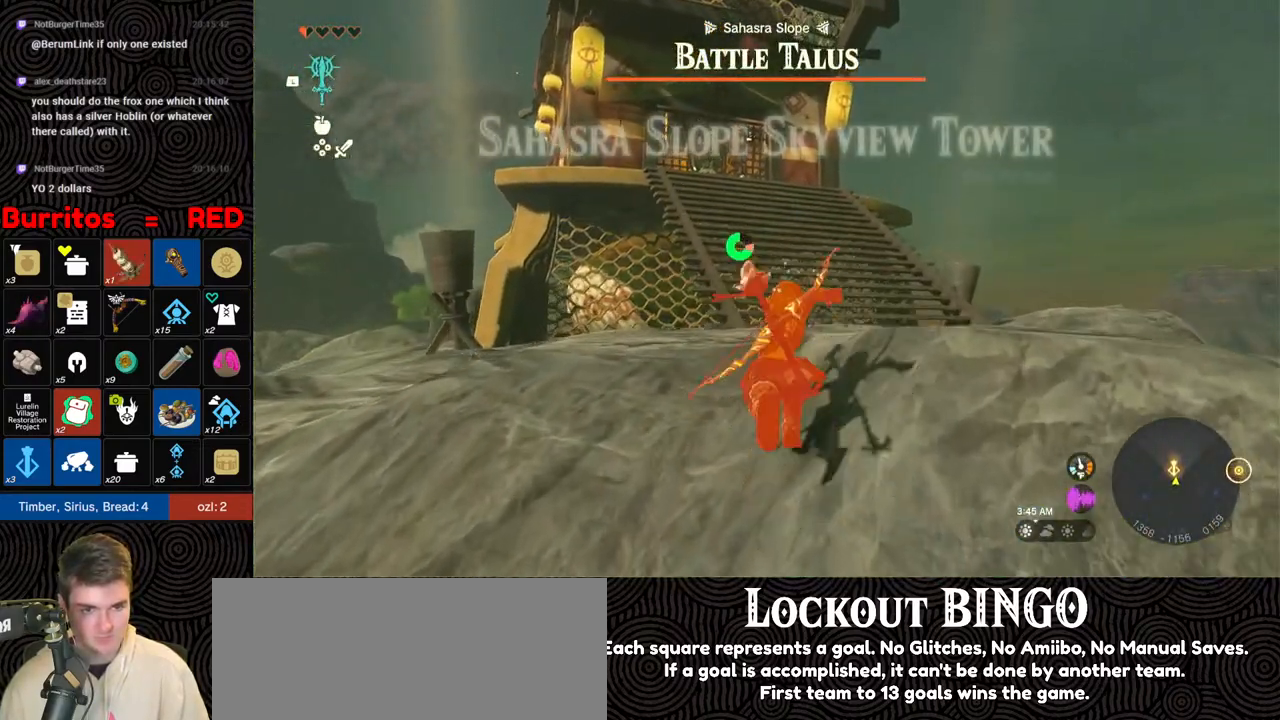
{"buttons": ["B"], "left_stick": "up", "right_stick": "down", "events": [[283, "right_stick", "down"]]}
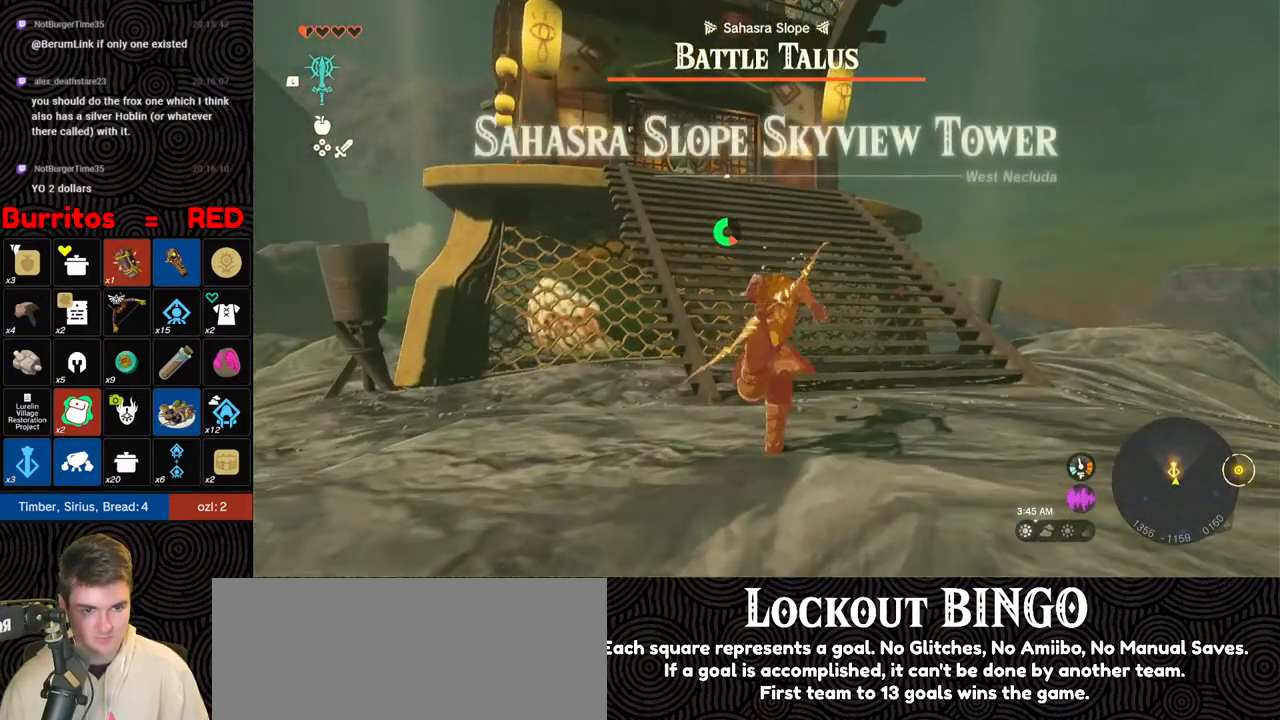
{"buttons": ["B"], "left_stick": "up", "right_stick": "down-left", "events": [[17, "right_stick", "down-left"]]}
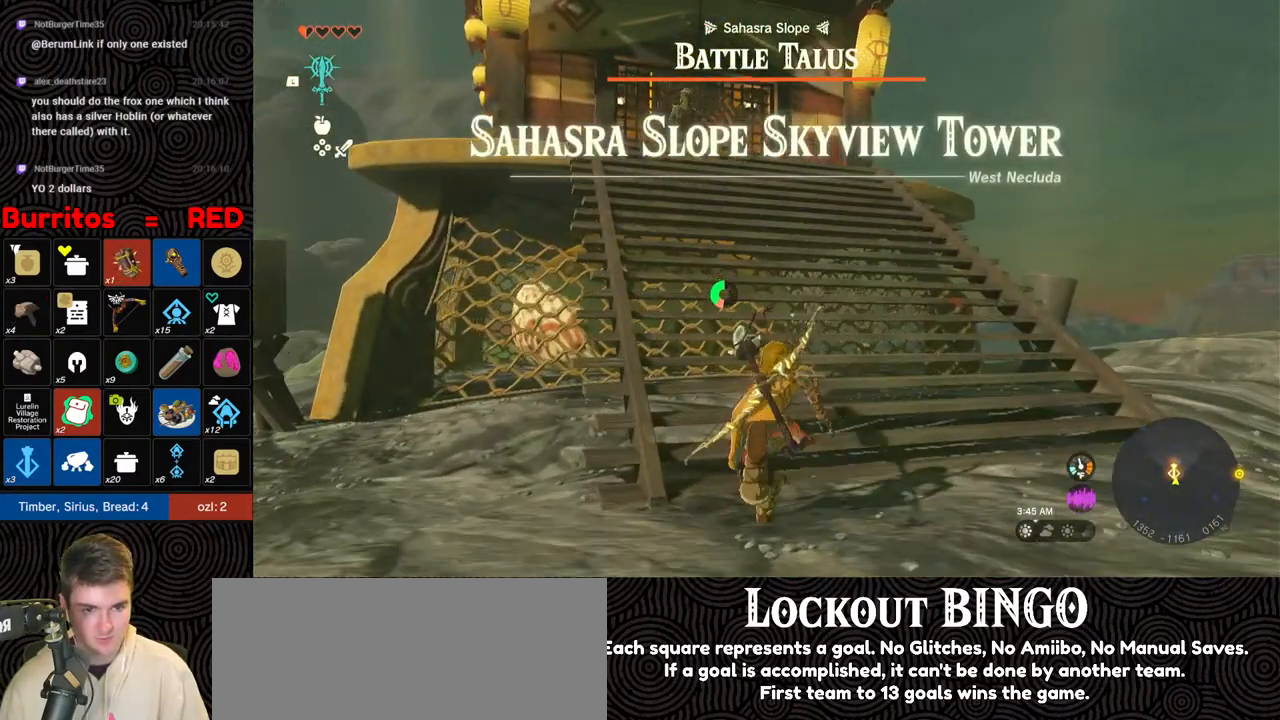
{"buttons": ["B"], "left_stick": "up", "right_stick": "down-left", "events": []}
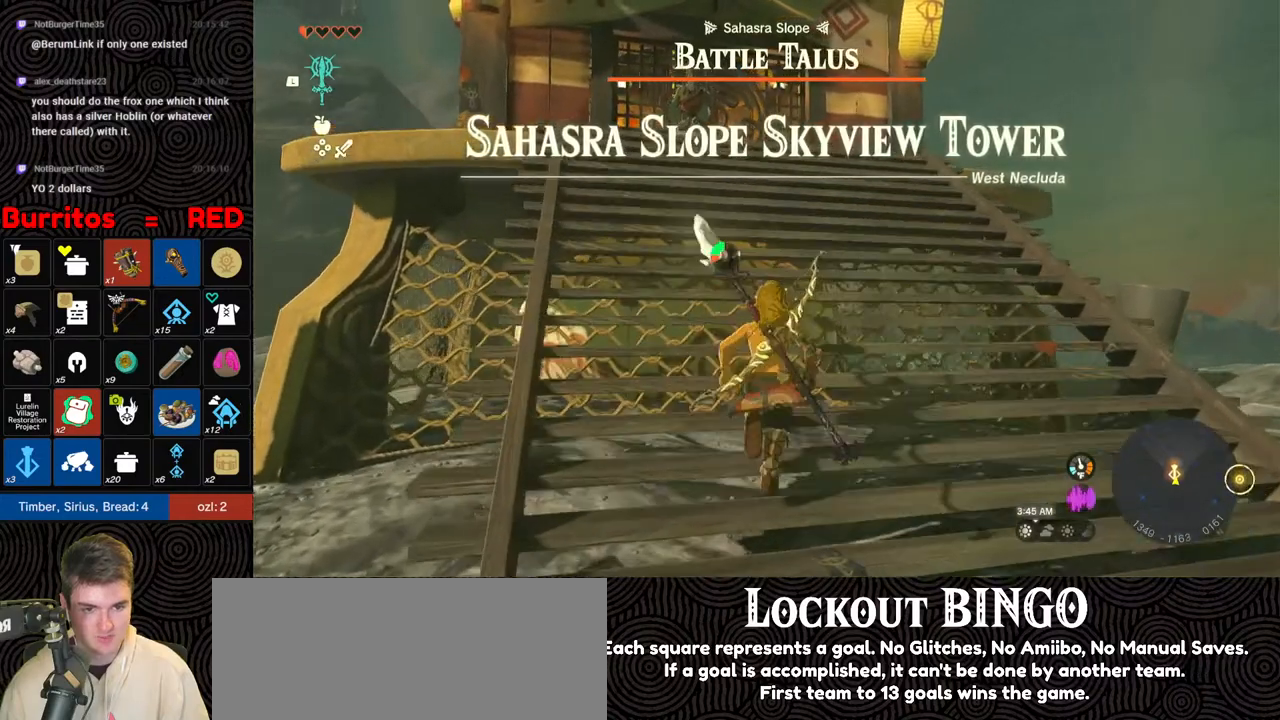
{"buttons": [], "left_stick": "up", "right_stick": "down", "events": [[433, "right_stick", "down"], [483, "B", "up"]]}
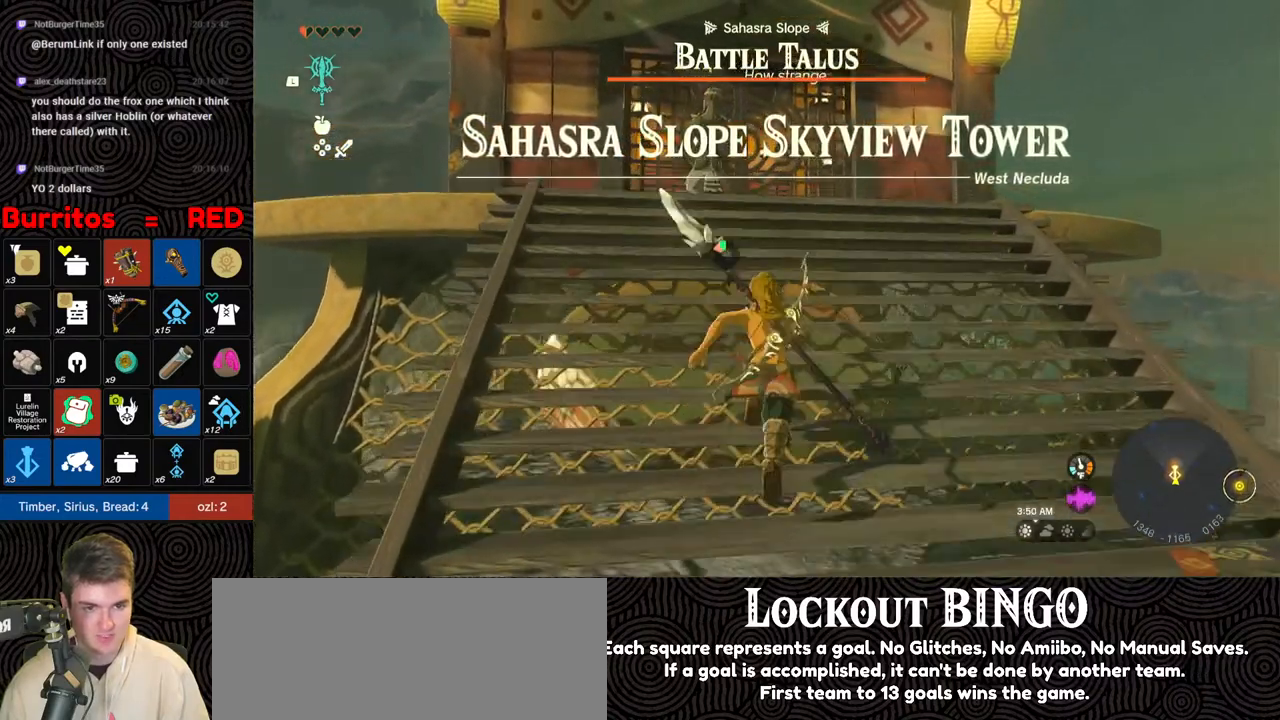
{"buttons": [], "left_stick": "up", "right_stick": "center", "events": [[450, "right_stick", "center"]]}
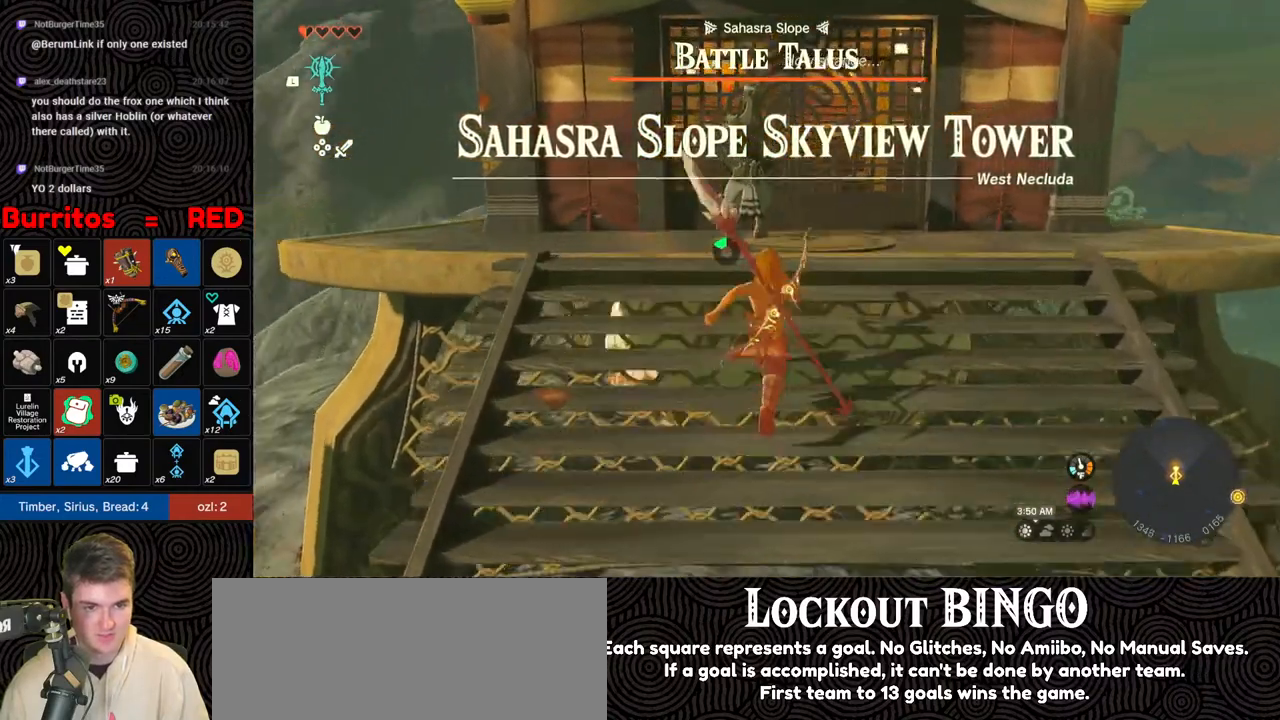
{"buttons": [], "left_stick": "up", "right_stick": "center", "events": [[250, "A", "down"], [317, "A", "up"], [433, "A", "down"], [450, "A", "up"]]}